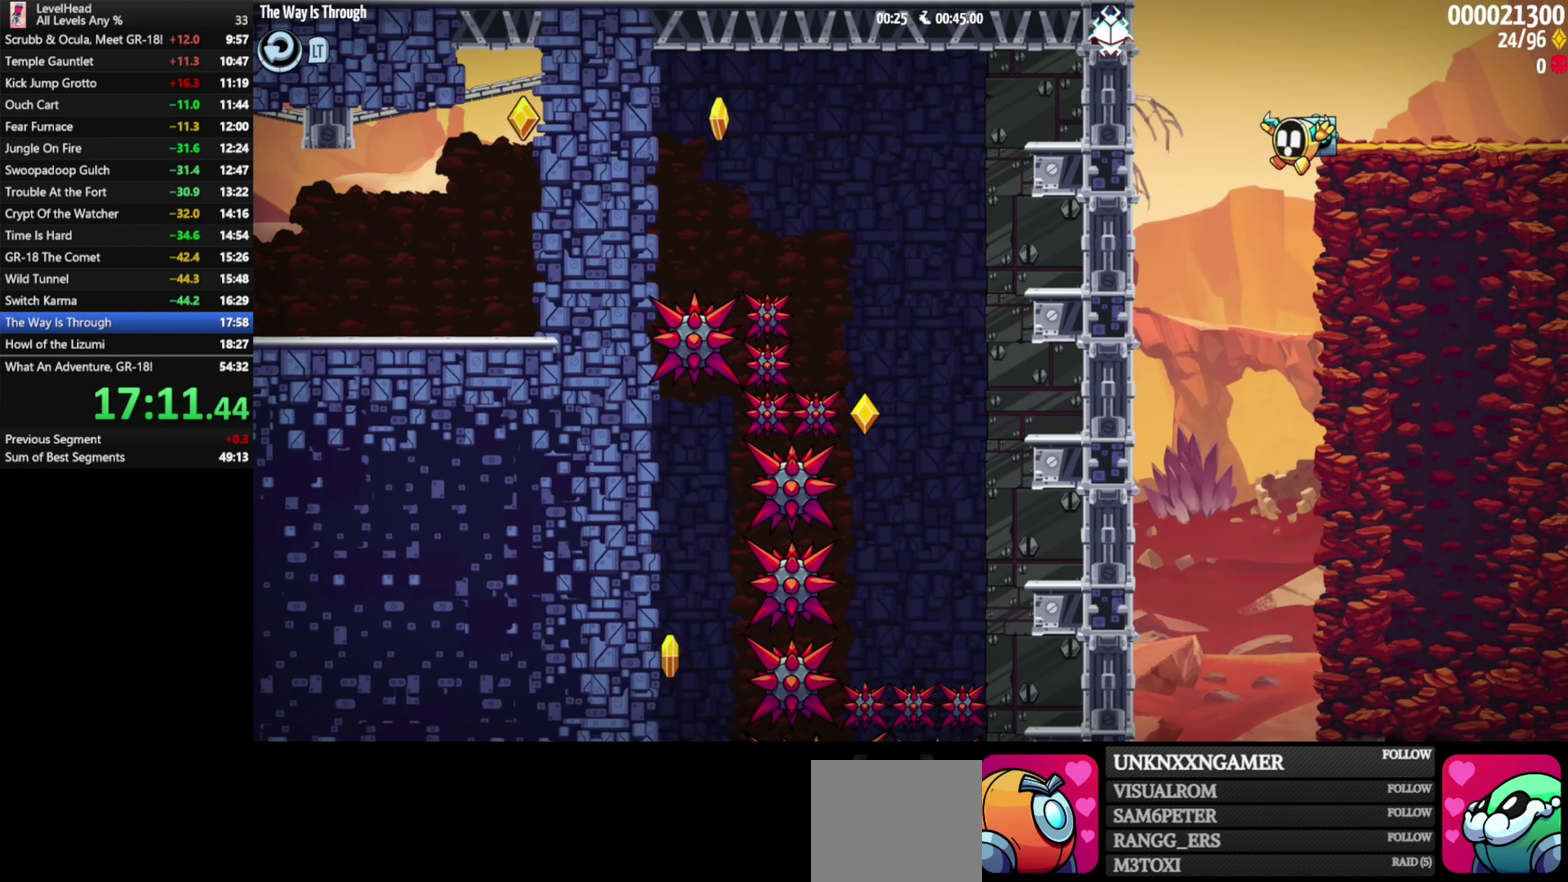
Gameplay with a controller (Xbox layout); each line is a JSON object with the inputs held at the frame after it. "events" lists button and stick changes between this image and that frame as [ms after this image, input, new state], when the widget could be followed in between. Not read: R3 right_stick.
{"buttons": [], "left_stick": "right", "events": []}
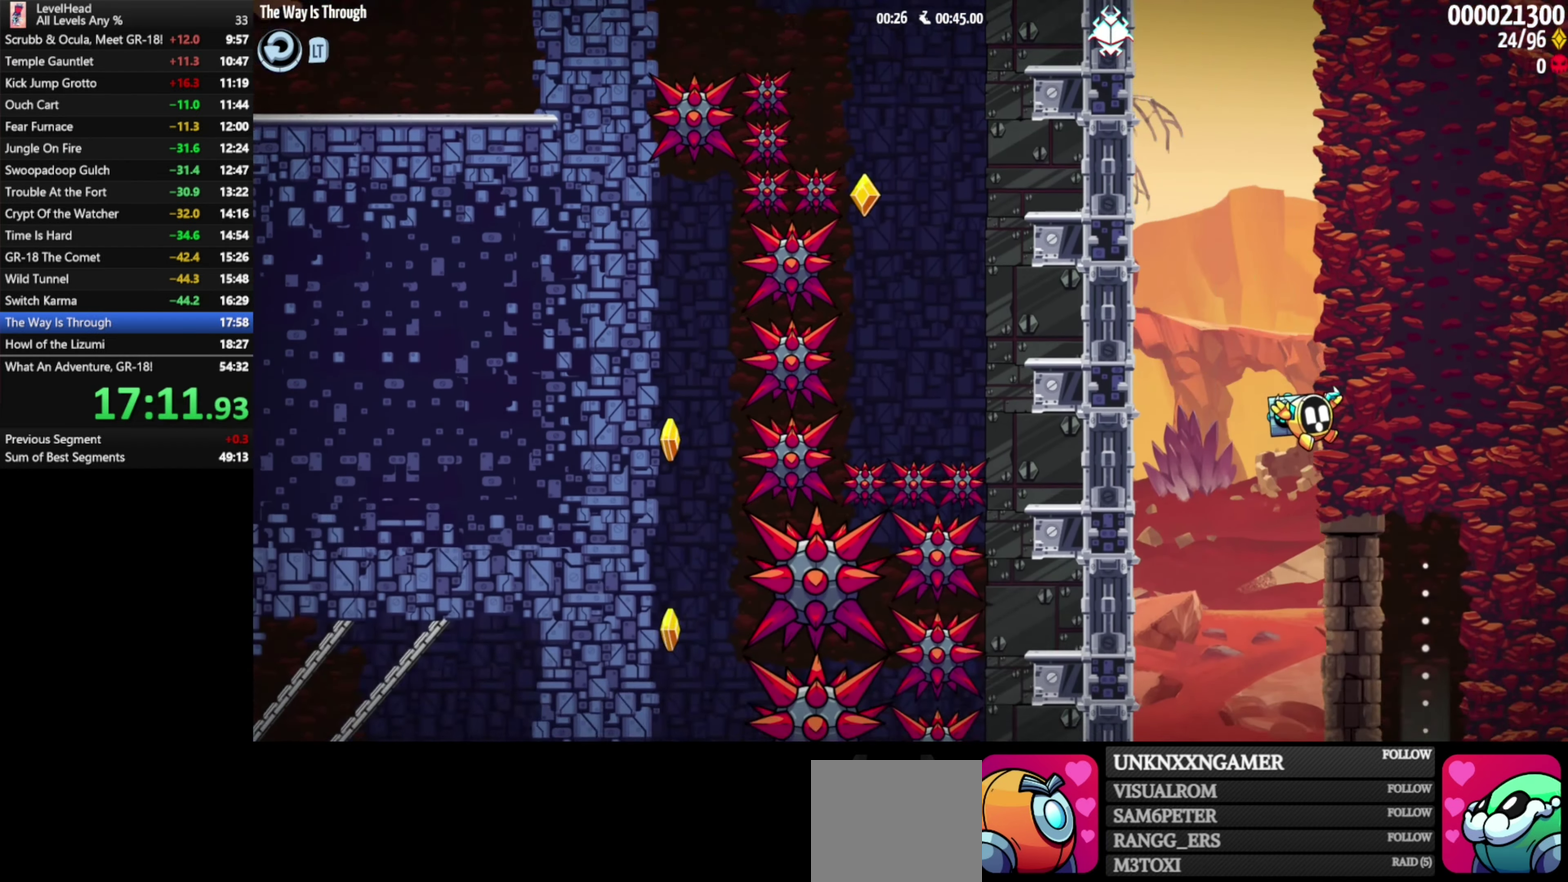
{"buttons": ["B"], "left_stick": "right", "events": [[500, "B", "down"]]}
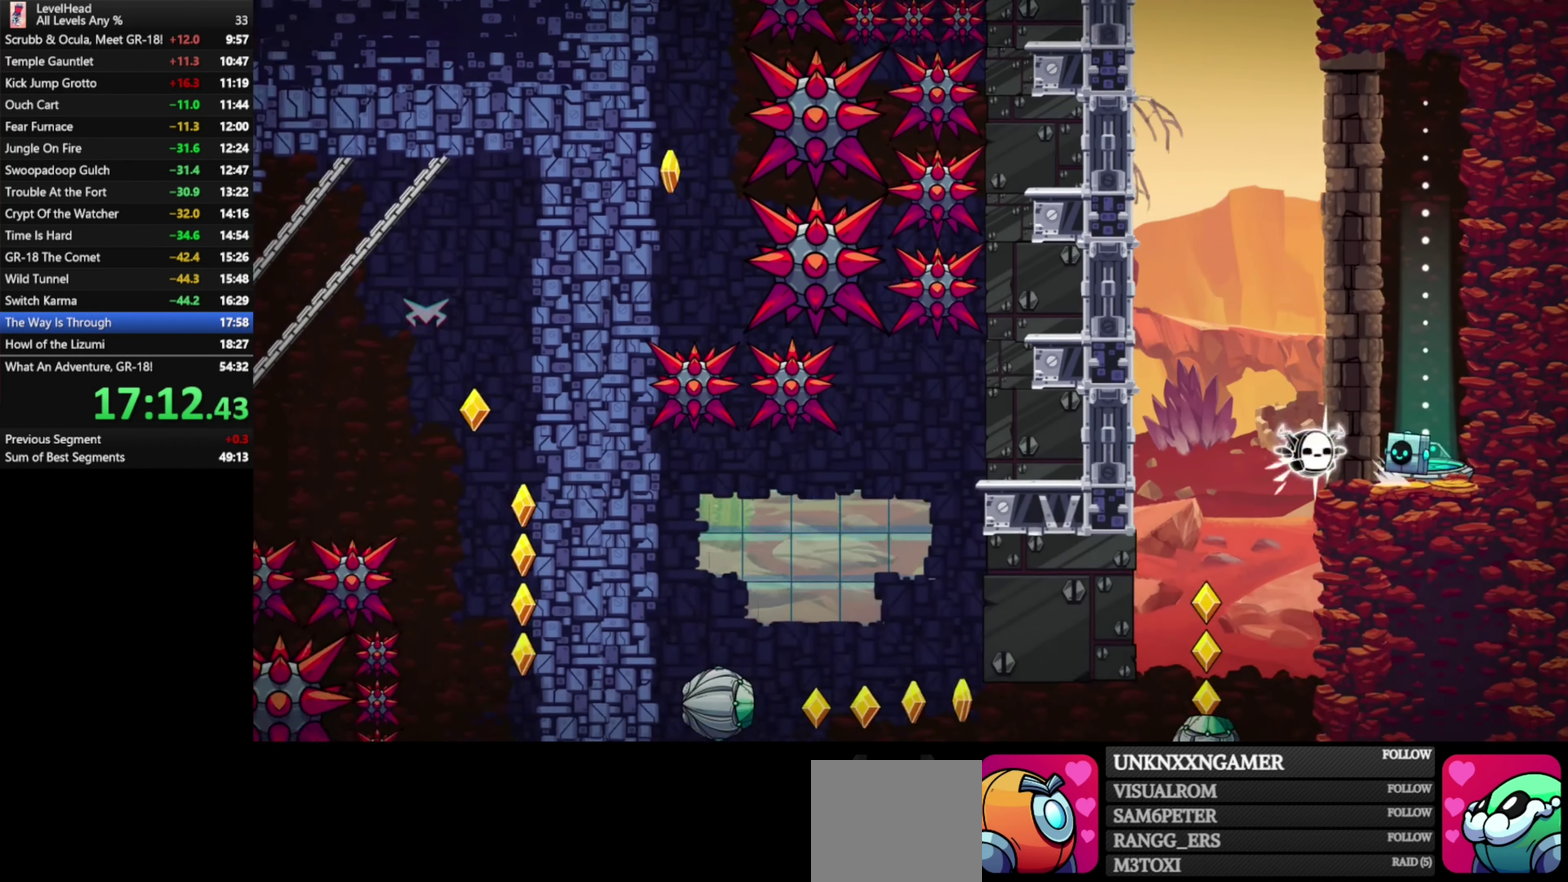
{"buttons": [], "left_stick": "center", "events": [[133, "B", "up"], [267, "left_stick", "center"]]}
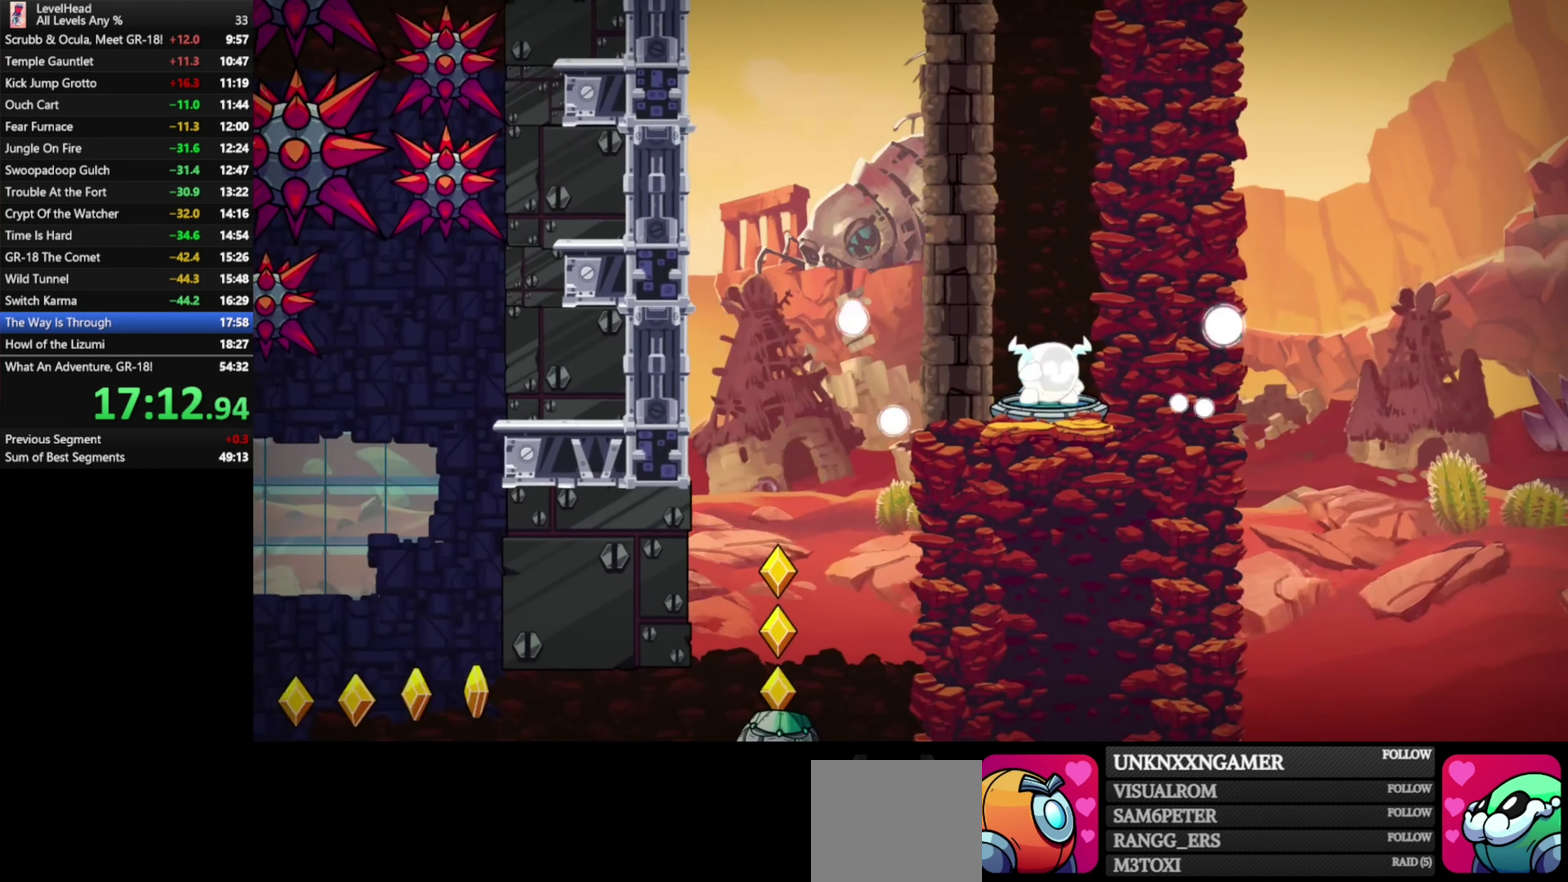
{"buttons": [], "left_stick": "center"}
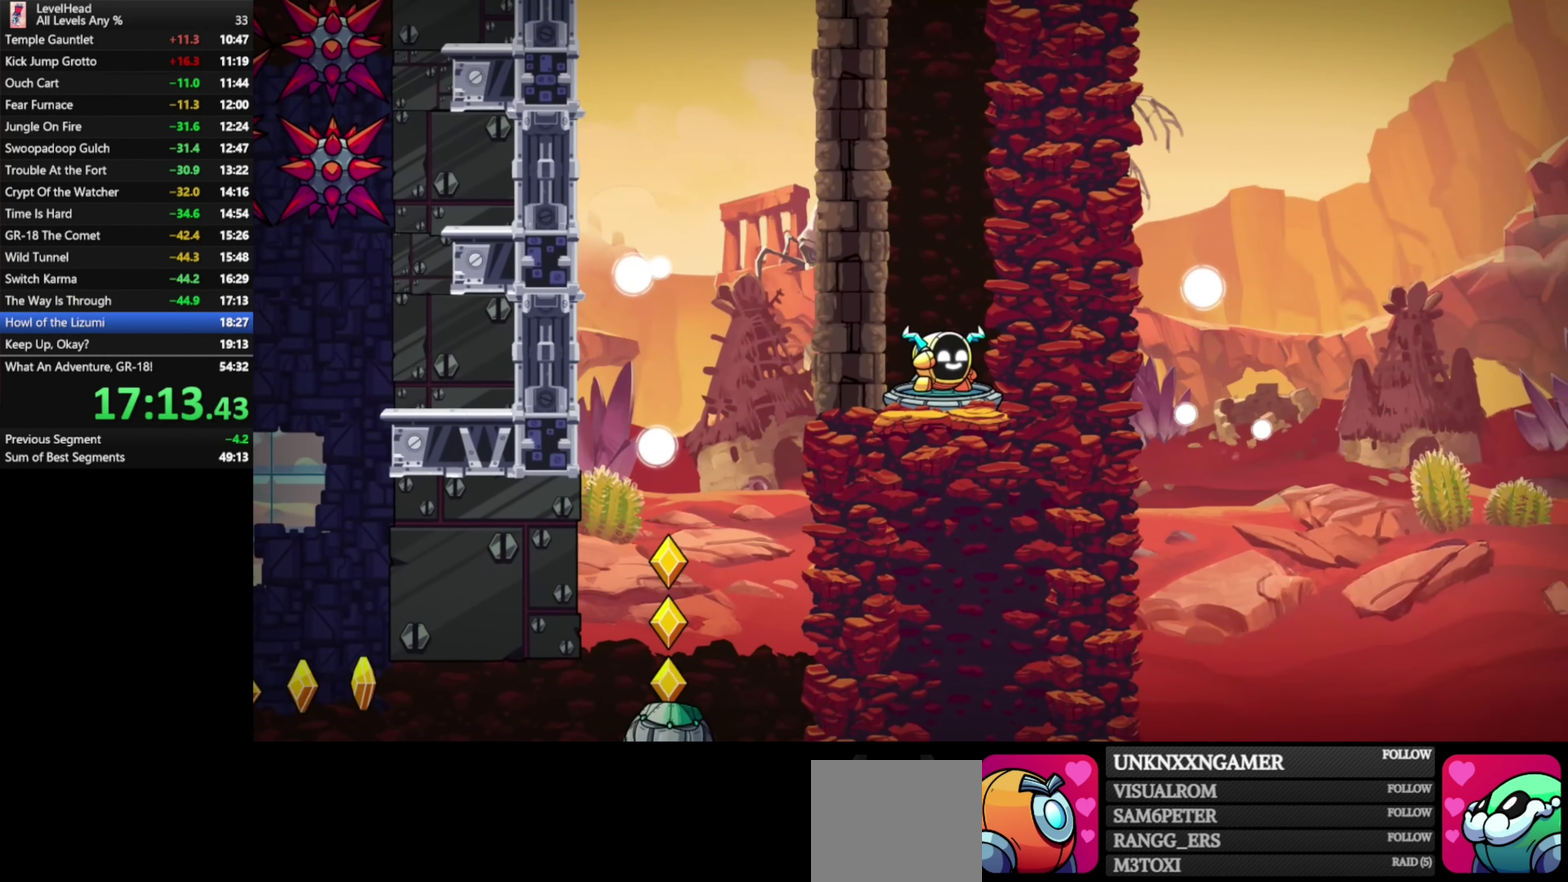
{"buttons": [], "left_stick": "center"}
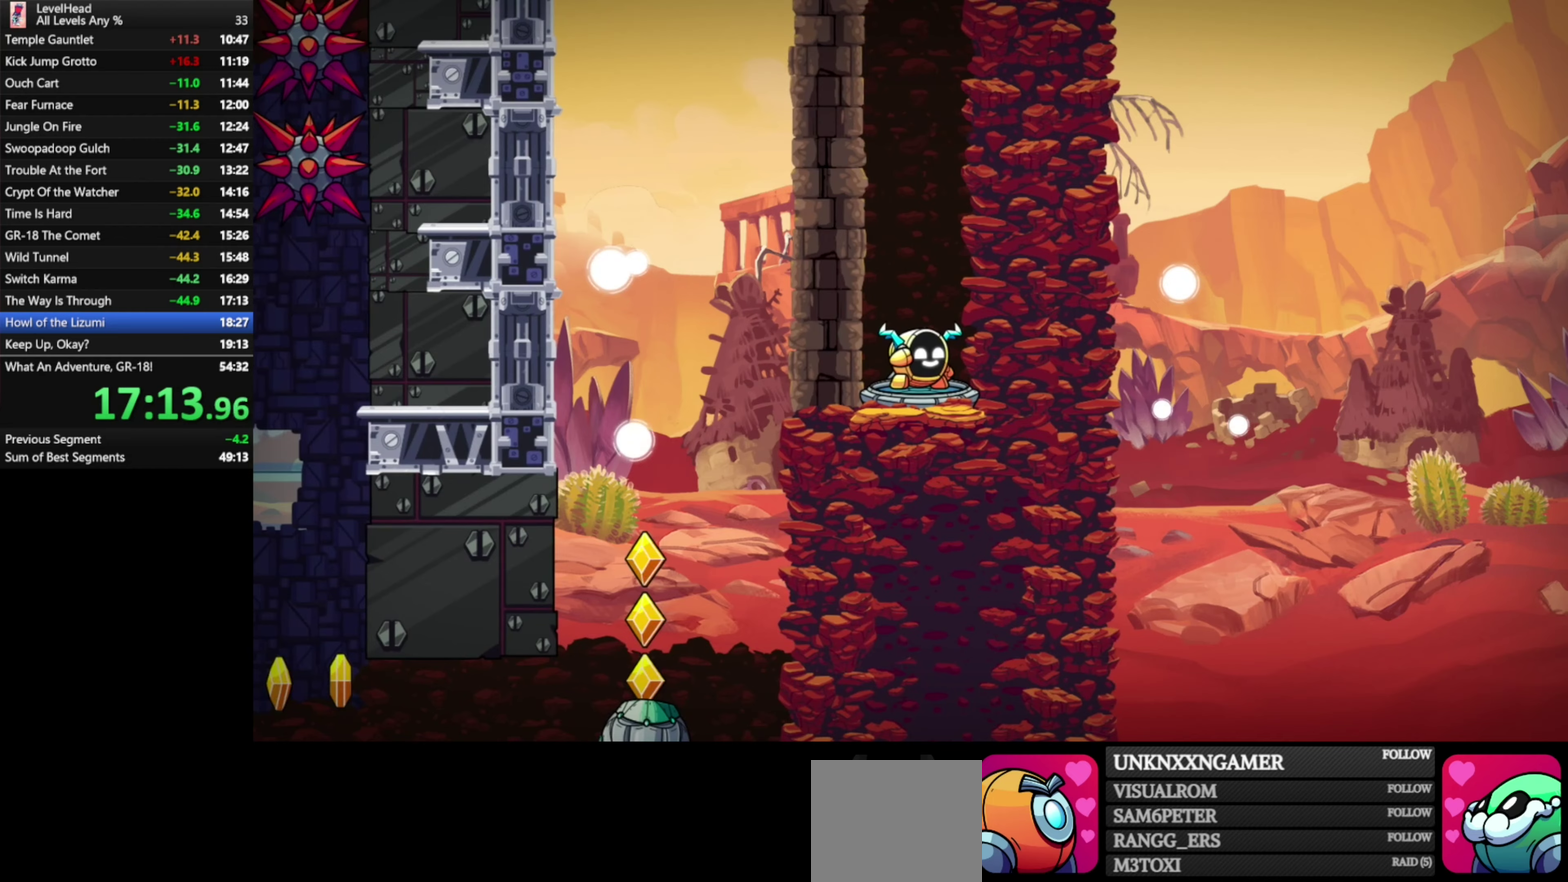
{"buttons": [], "left_stick": "center", "events": [[350, "R1", "down"], [500, "R1", "up"]]}
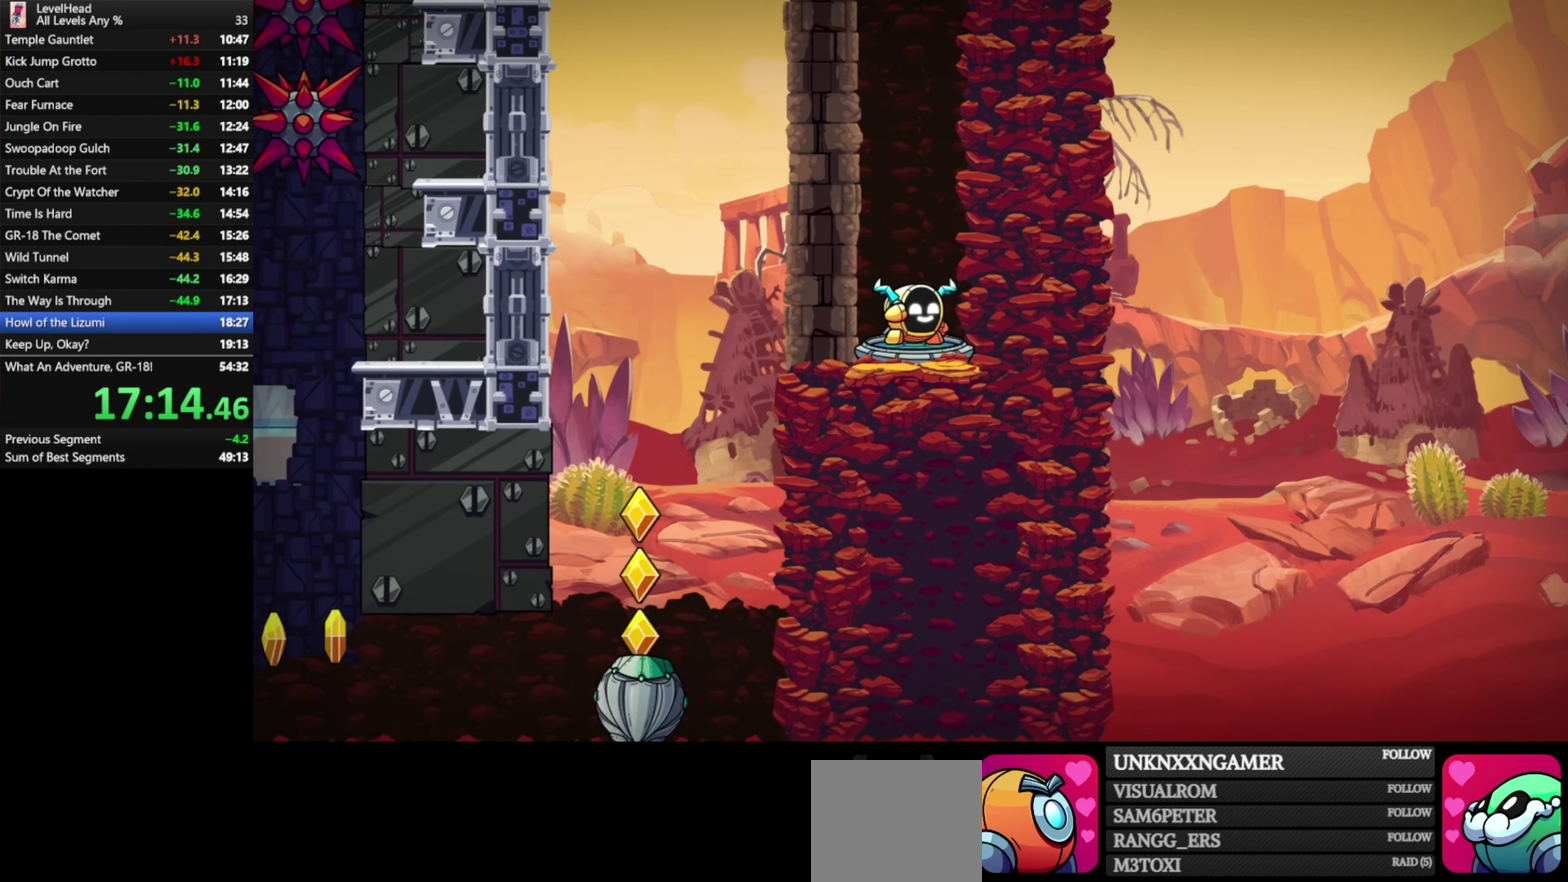
{"buttons": ["R1"], "left_stick": "center", "events": [[167, "R1", "down"], [317, "R1", "up"], [433, "R1", "down"]]}
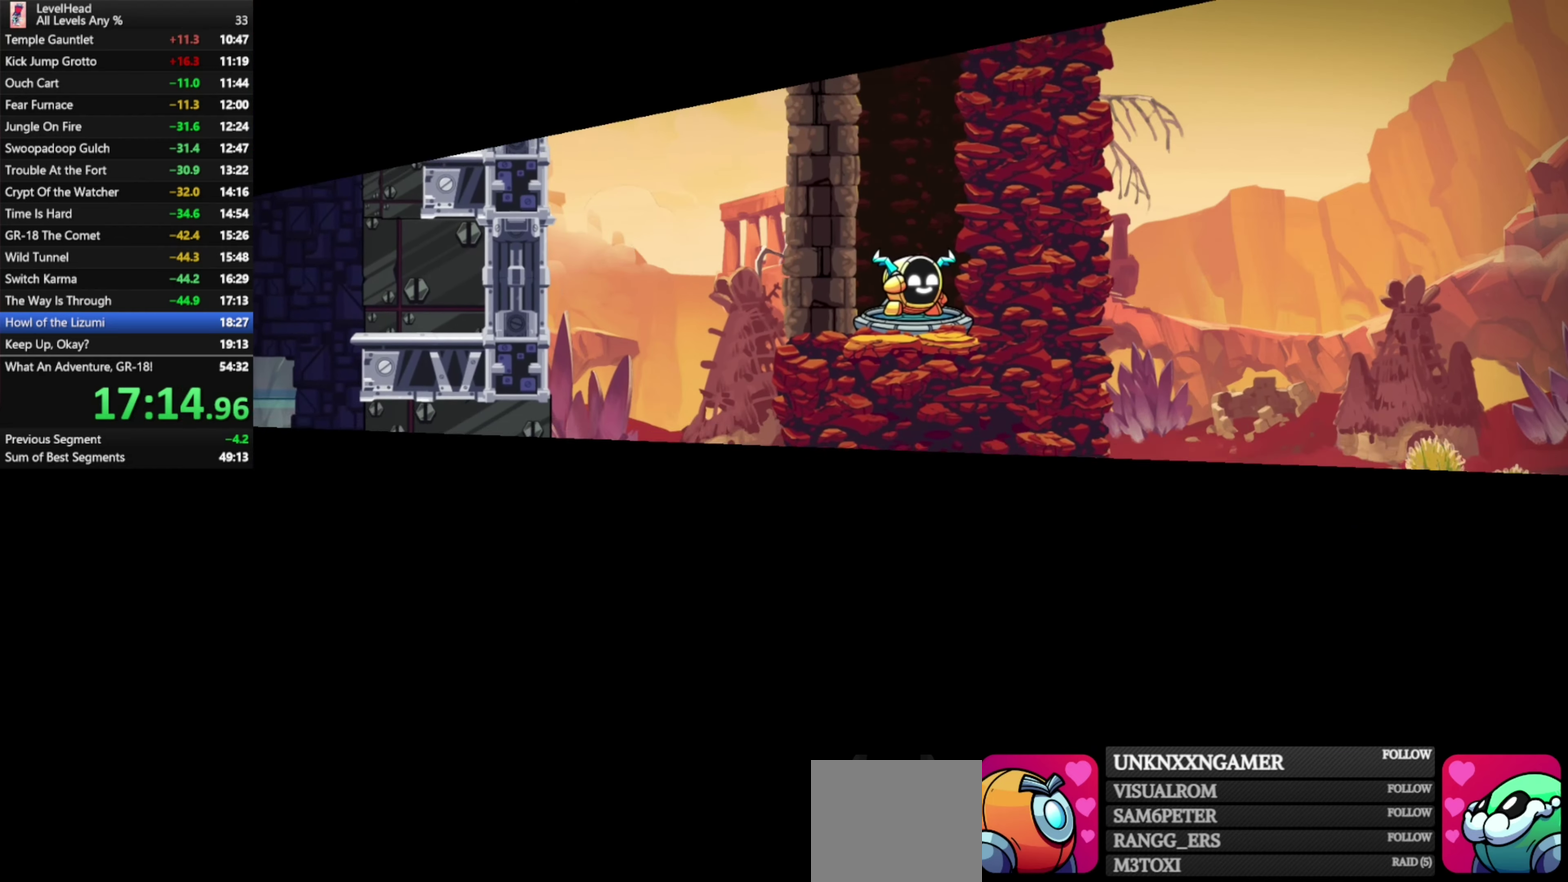
{"buttons": [], "left_stick": "center", "events": [[50, "R1", "up"], [150, "R1", "down"], [283, "R1", "up"], [367, "R1", "down"], [450, "R1", "up"]]}
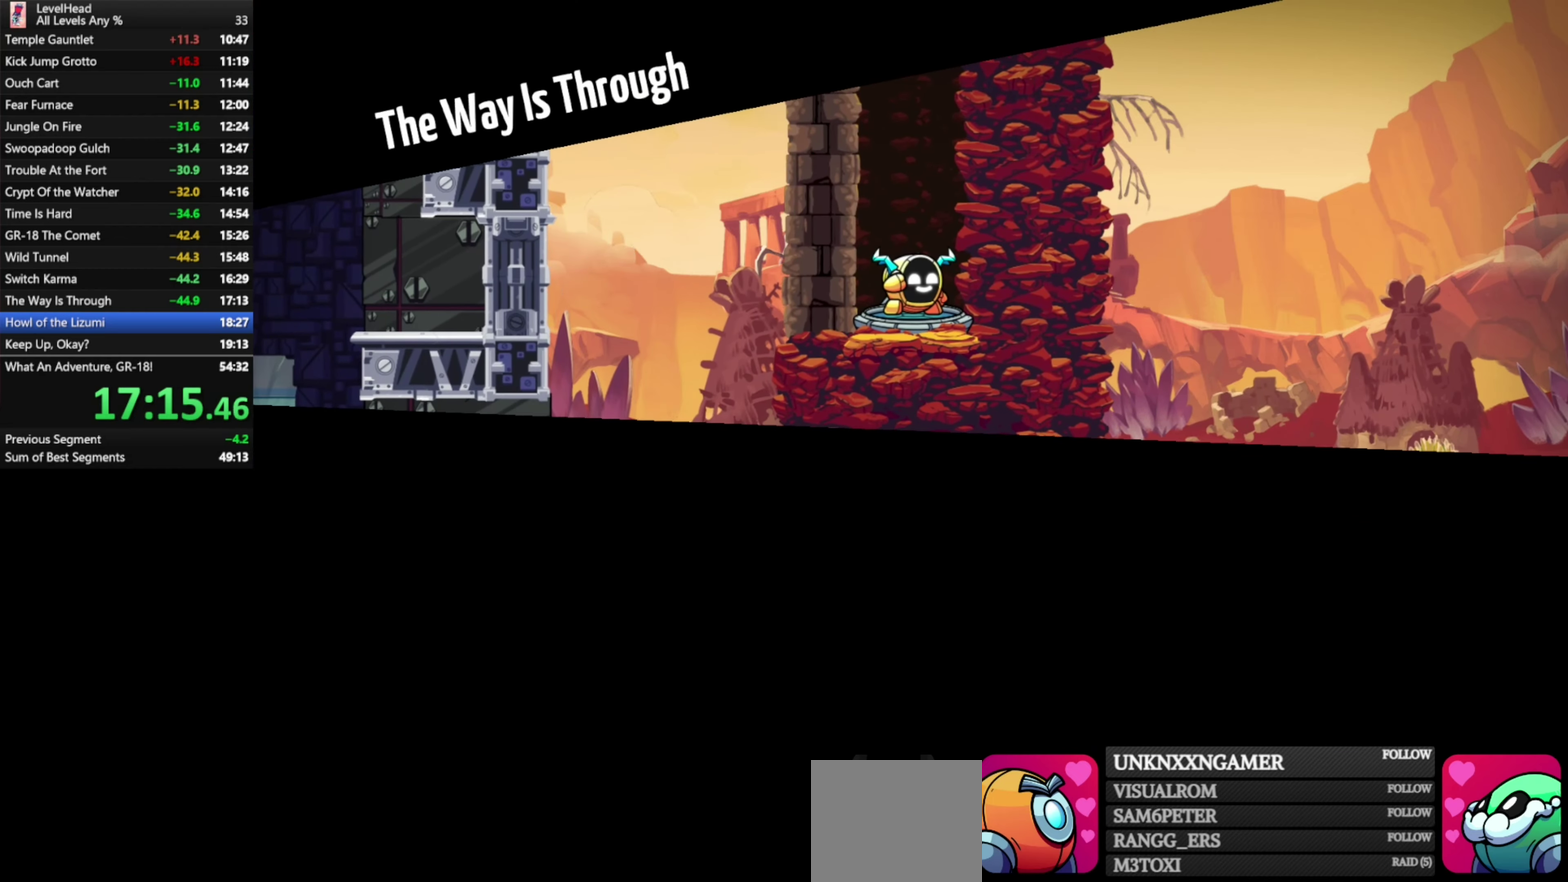
{"buttons": ["R1"], "left_stick": "center", "events": [[50, "R1", "down"], [150, "R1", "up"], [233, "R1", "down"], [350, "R1", "up"], [417, "R1", "down"]]}
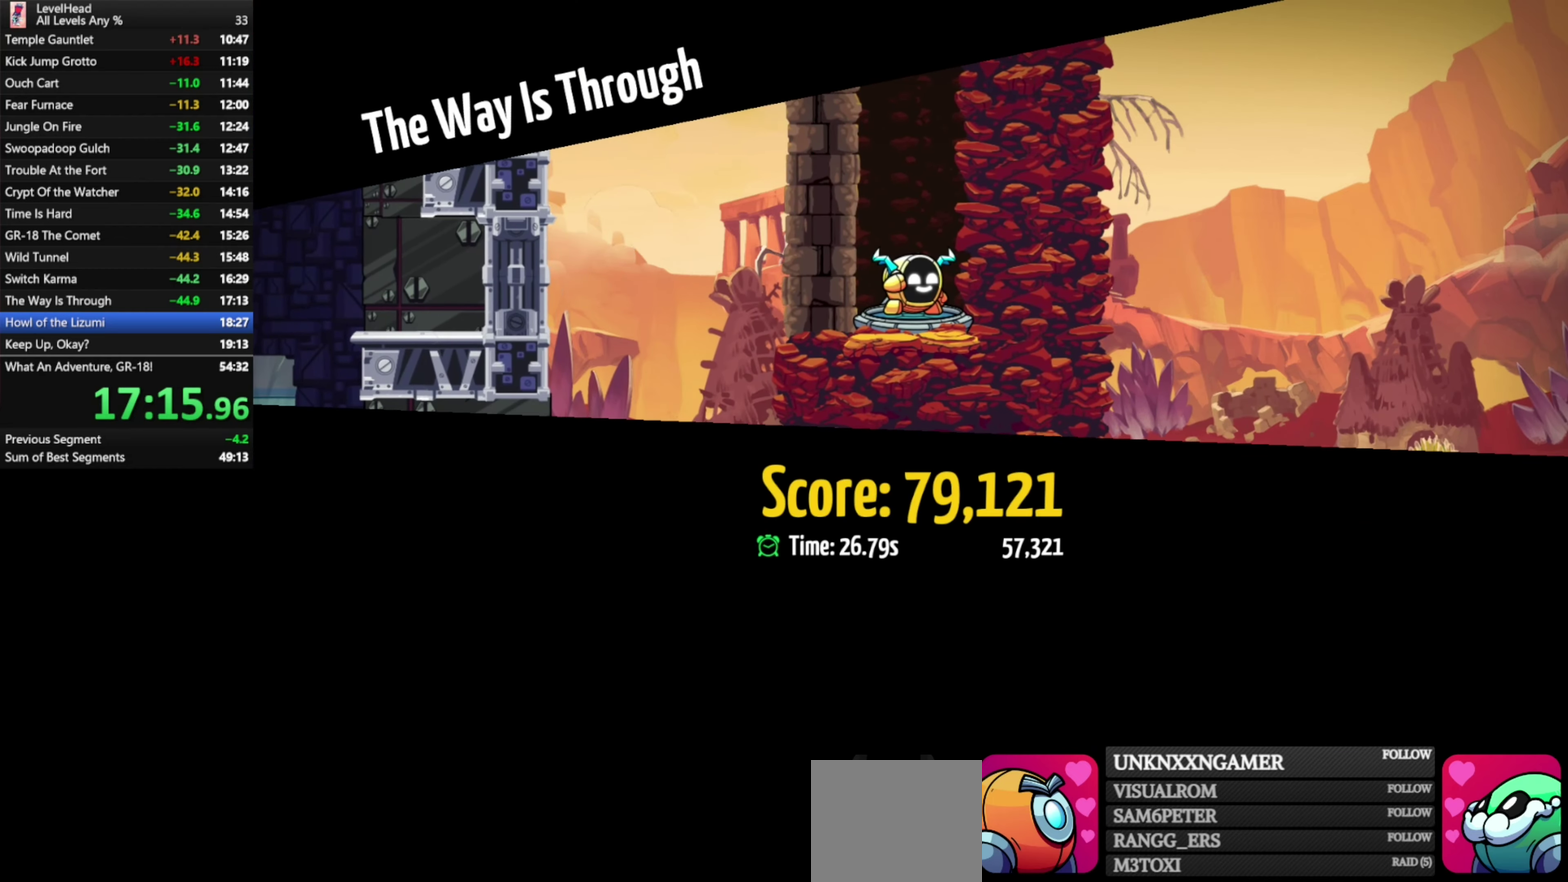
{"buttons": ["R1"], "left_stick": "center", "events": [[17, "R1", "up"], [100, "R1", "down"], [217, "R1", "up"], [300, "R1", "down"], [400, "R1", "up"], [500, "R1", "down"]]}
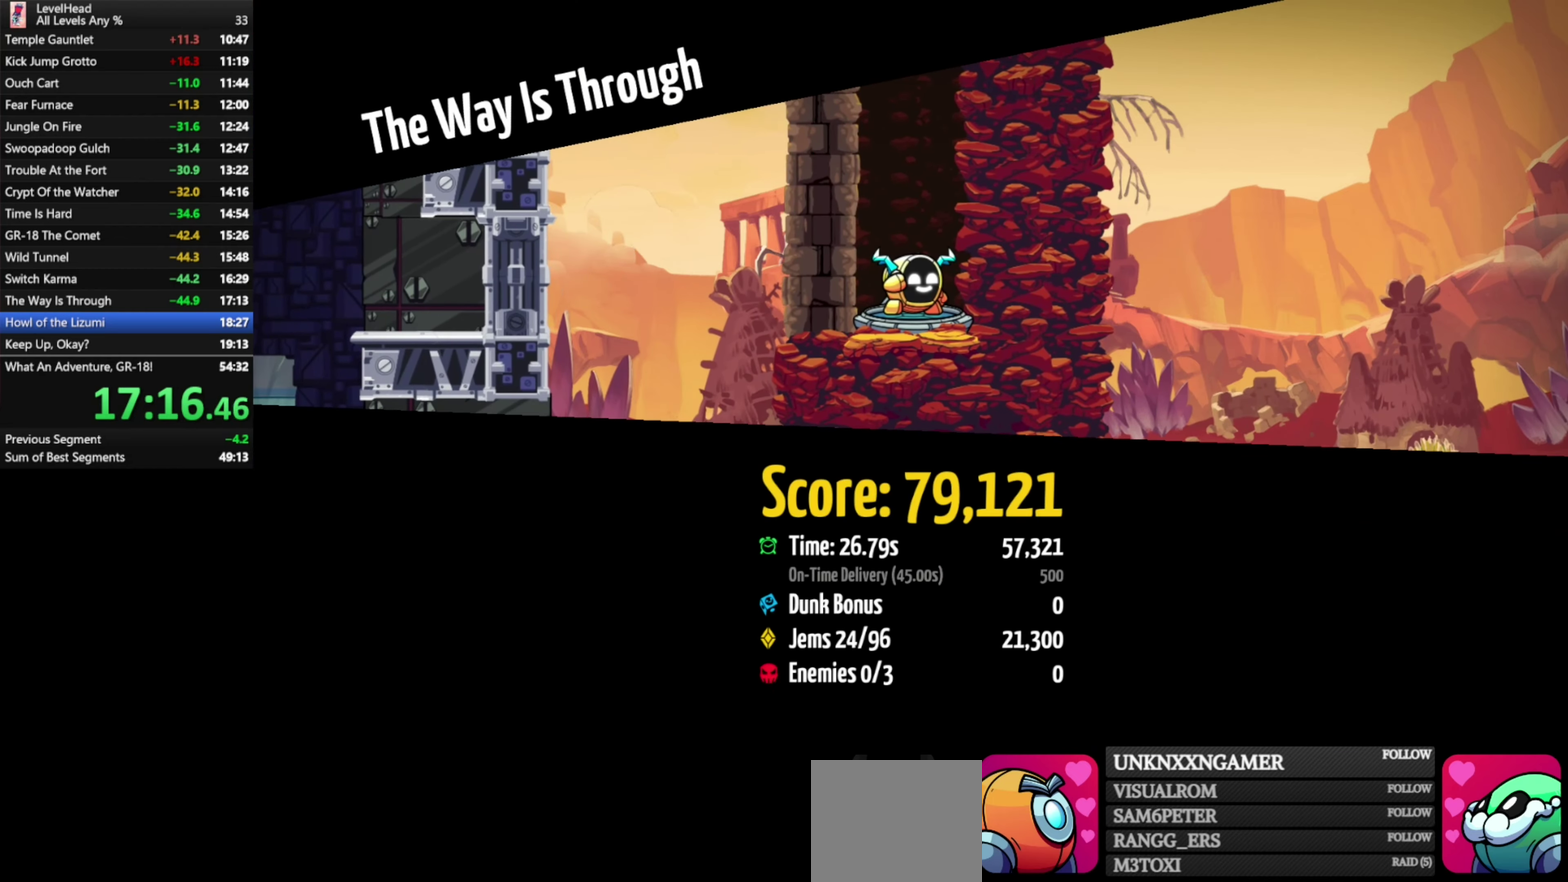
{"buttons": ["R1"], "left_stick": "center", "events": [[100, "R1", "up"], [167, "R1", "down"], [250, "R1", "up"], [317, "R1", "down"], [400, "R1", "up"], [483, "R1", "down"]]}
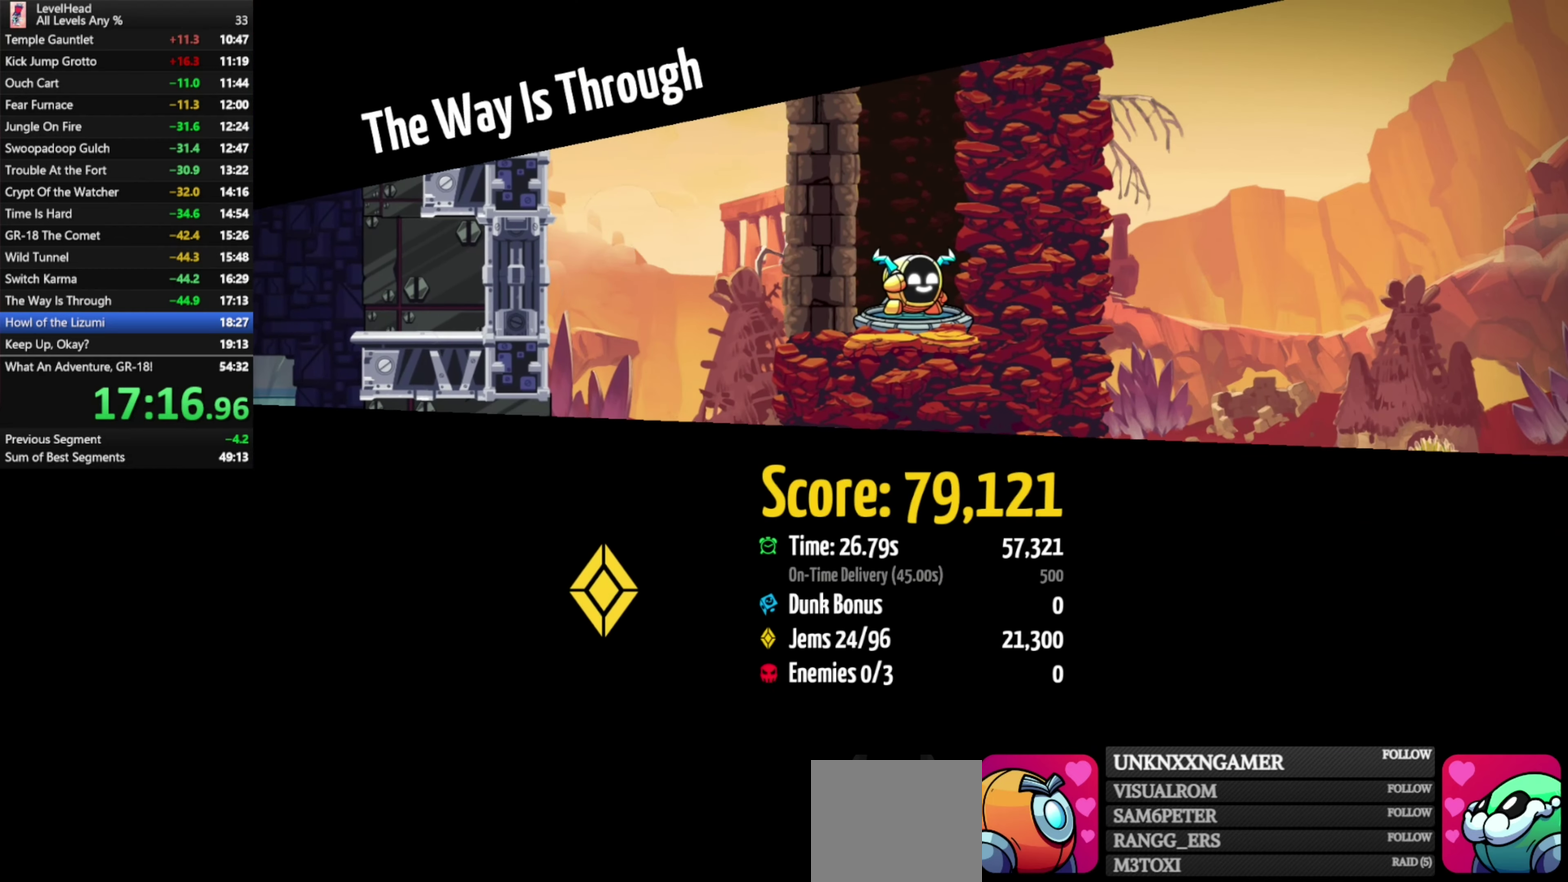
{"buttons": ["R1"], "left_stick": "center", "events": [[67, "R1", "up"], [117, "R1", "down"], [233, "R1", "up"], [300, "R1", "down"], [417, "R1", "up"], [483, "R1", "down"]]}
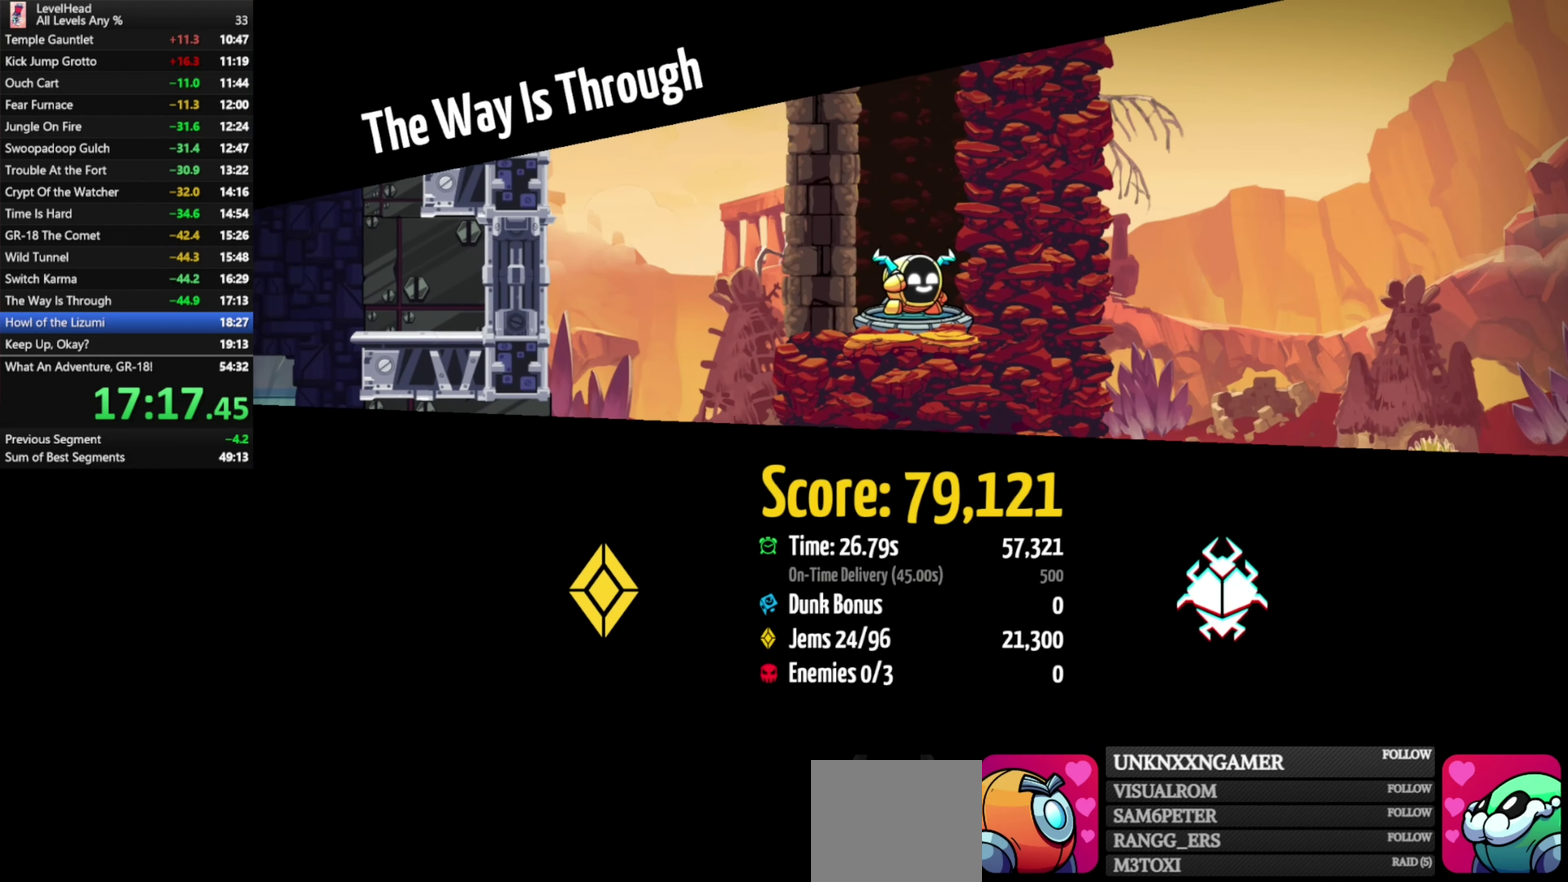
{"buttons": [], "left_stick": "center", "events": [[83, "R1", "up"], [150, "R1", "down"], [233, "R1", "up"], [283, "R1", "down"], [367, "R1", "up"]]}
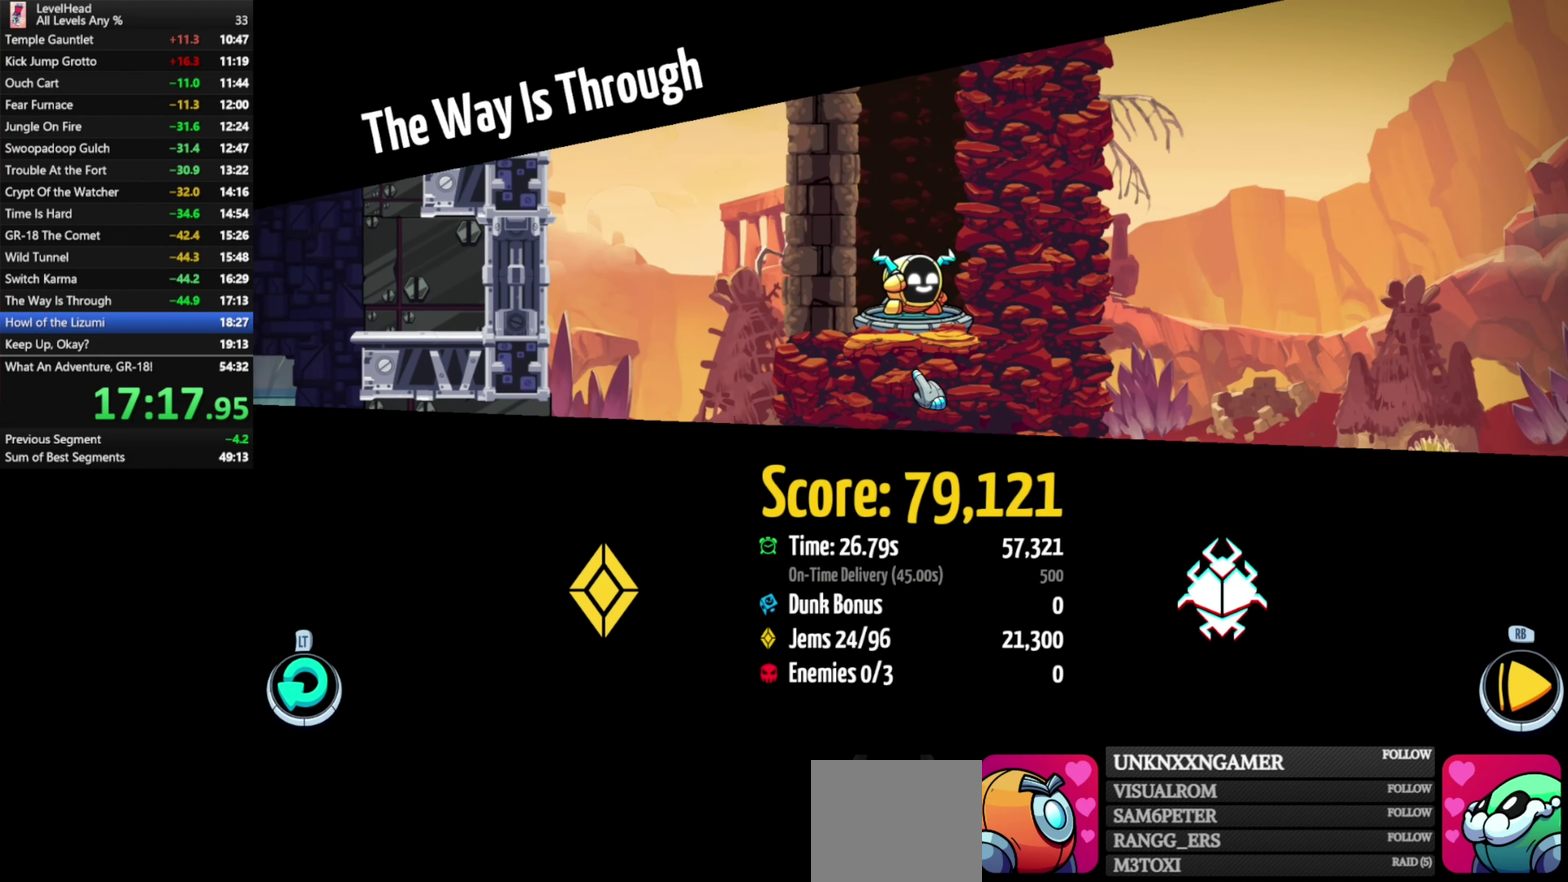
{"buttons": [], "left_stick": "right", "events": [[50, "left_stick", "right"]]}
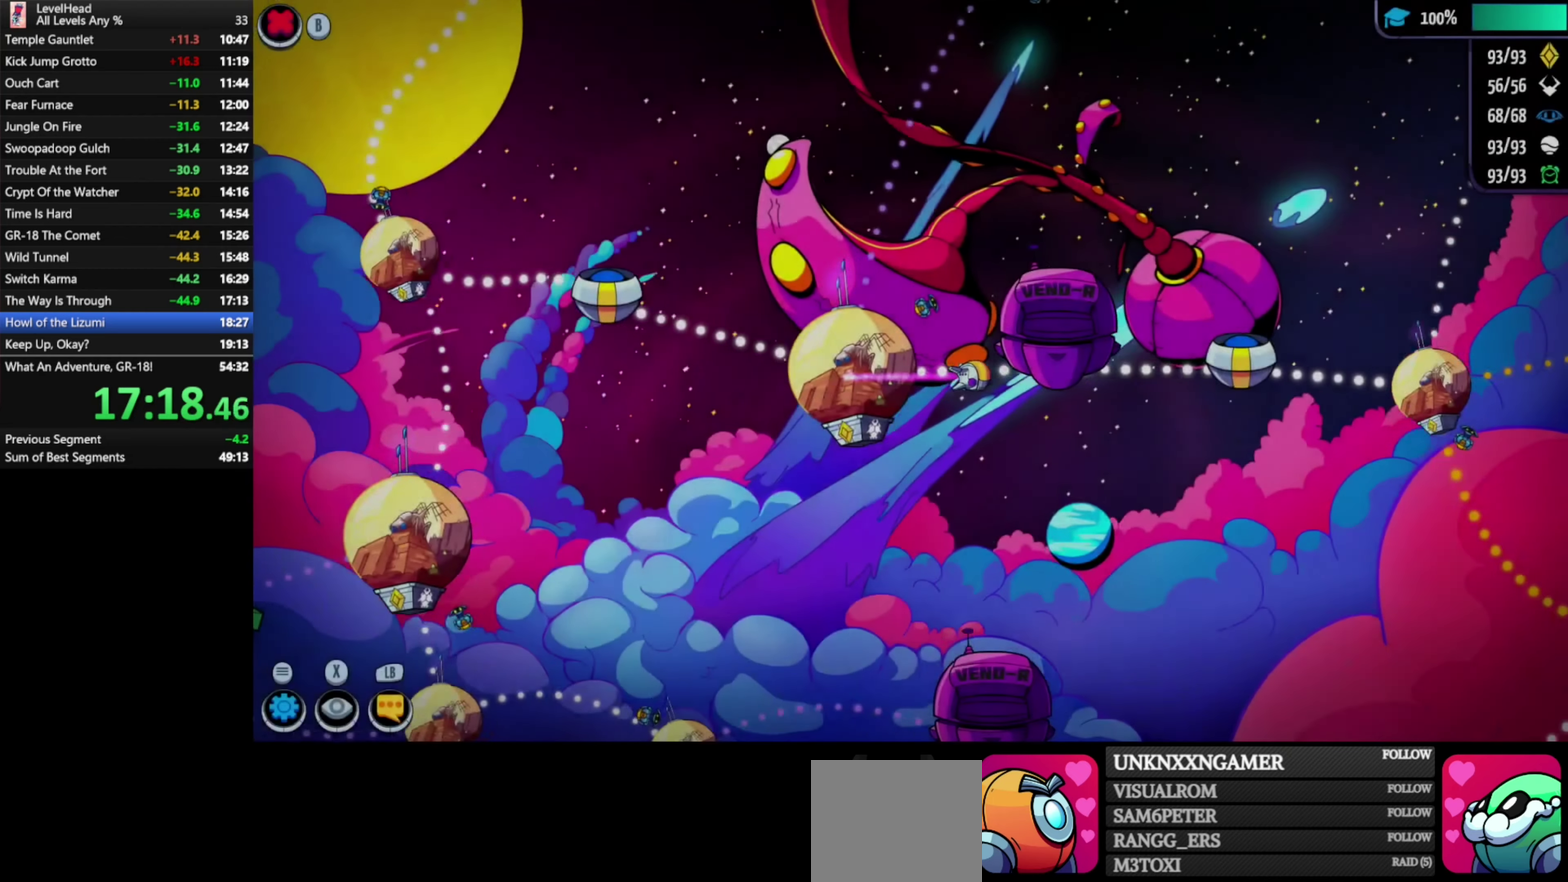
{"buttons": [], "left_stick": "center", "events": [[467, "left_stick", "center"]]}
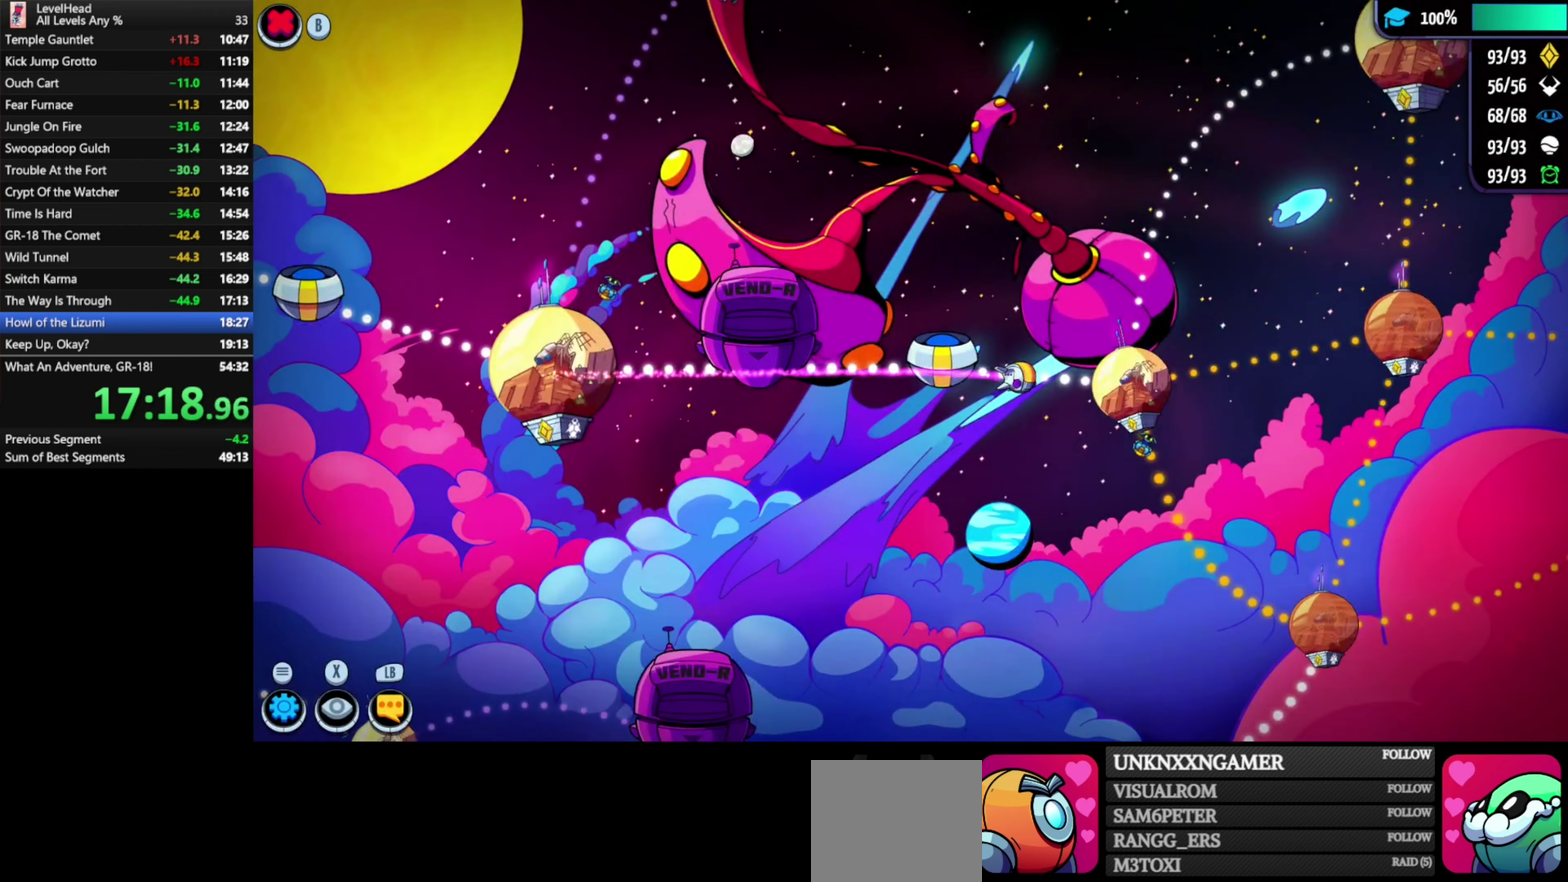
{"buttons": [], "left_stick": "center", "events": [[150, "A", "down"], [267, "A", "up"]]}
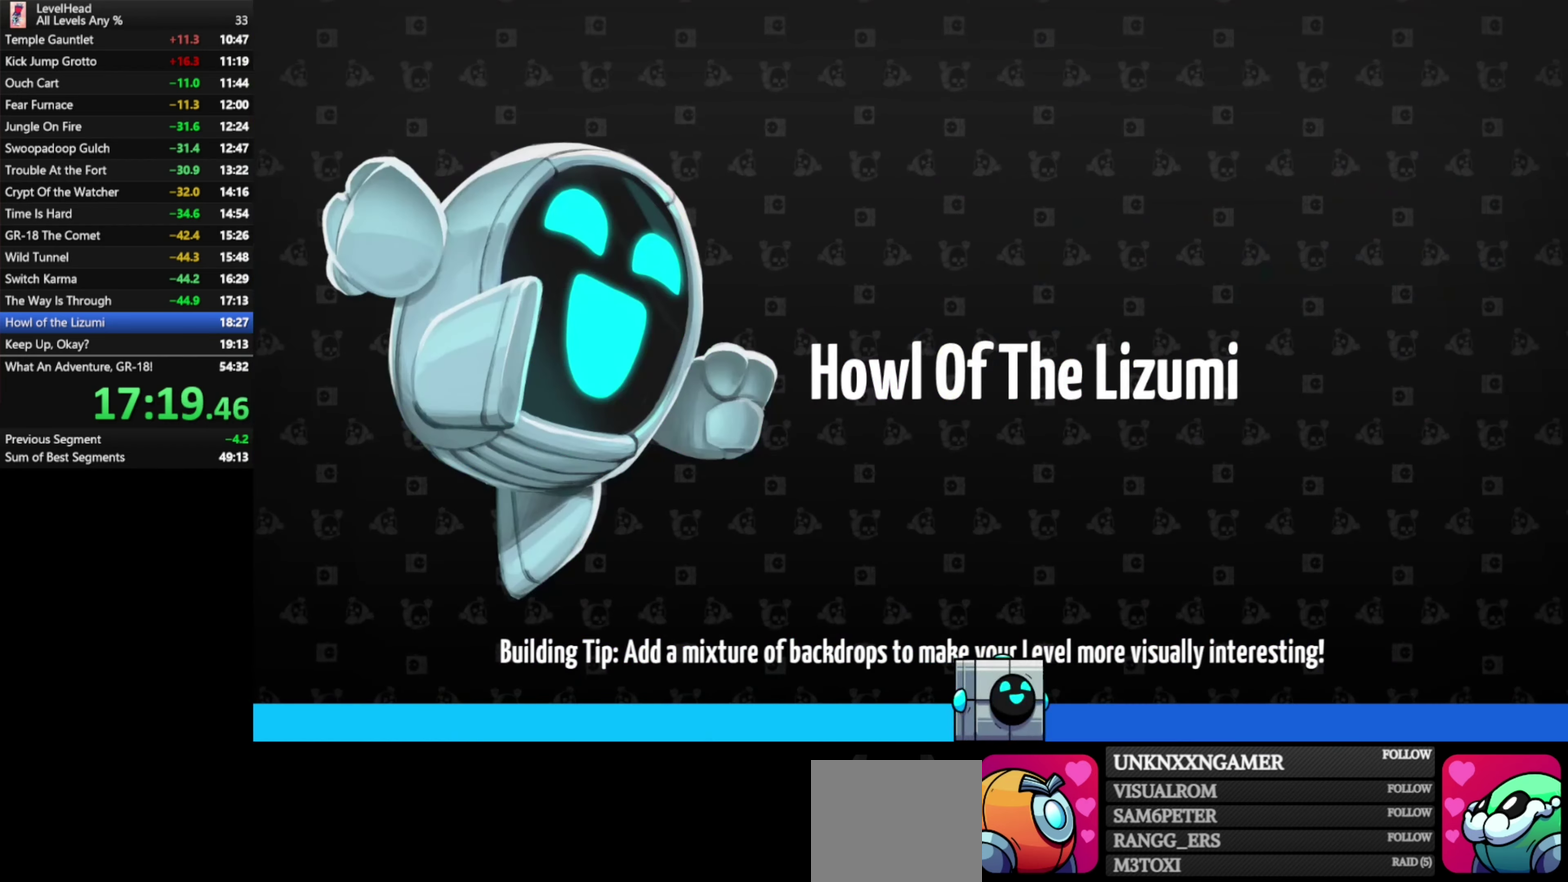
{"buttons": [], "left_stick": "center"}
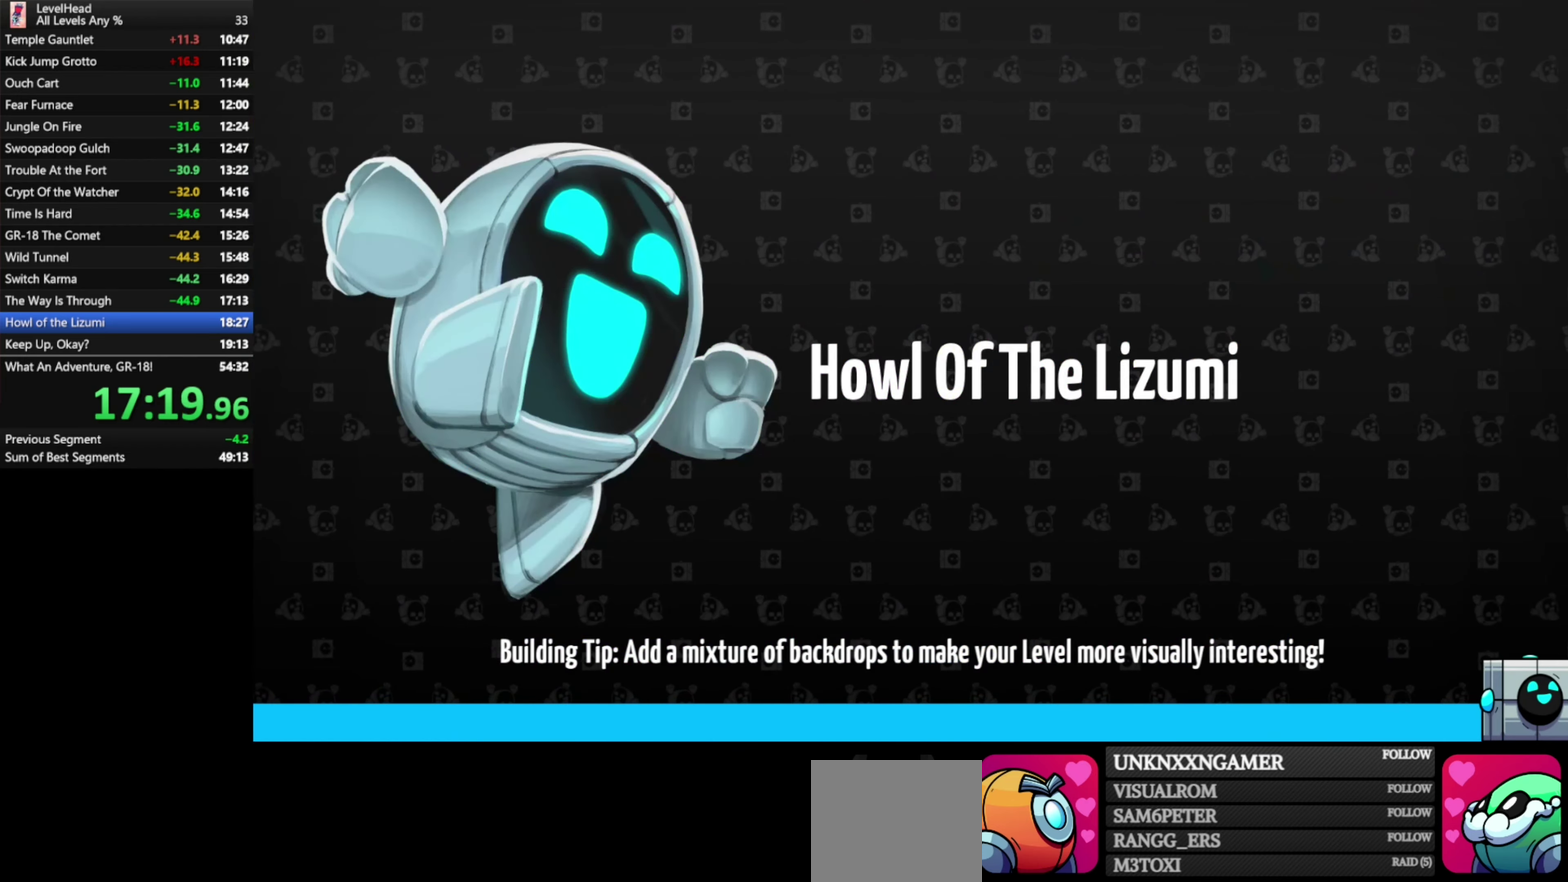
{"buttons": [], "left_stick": "center"}
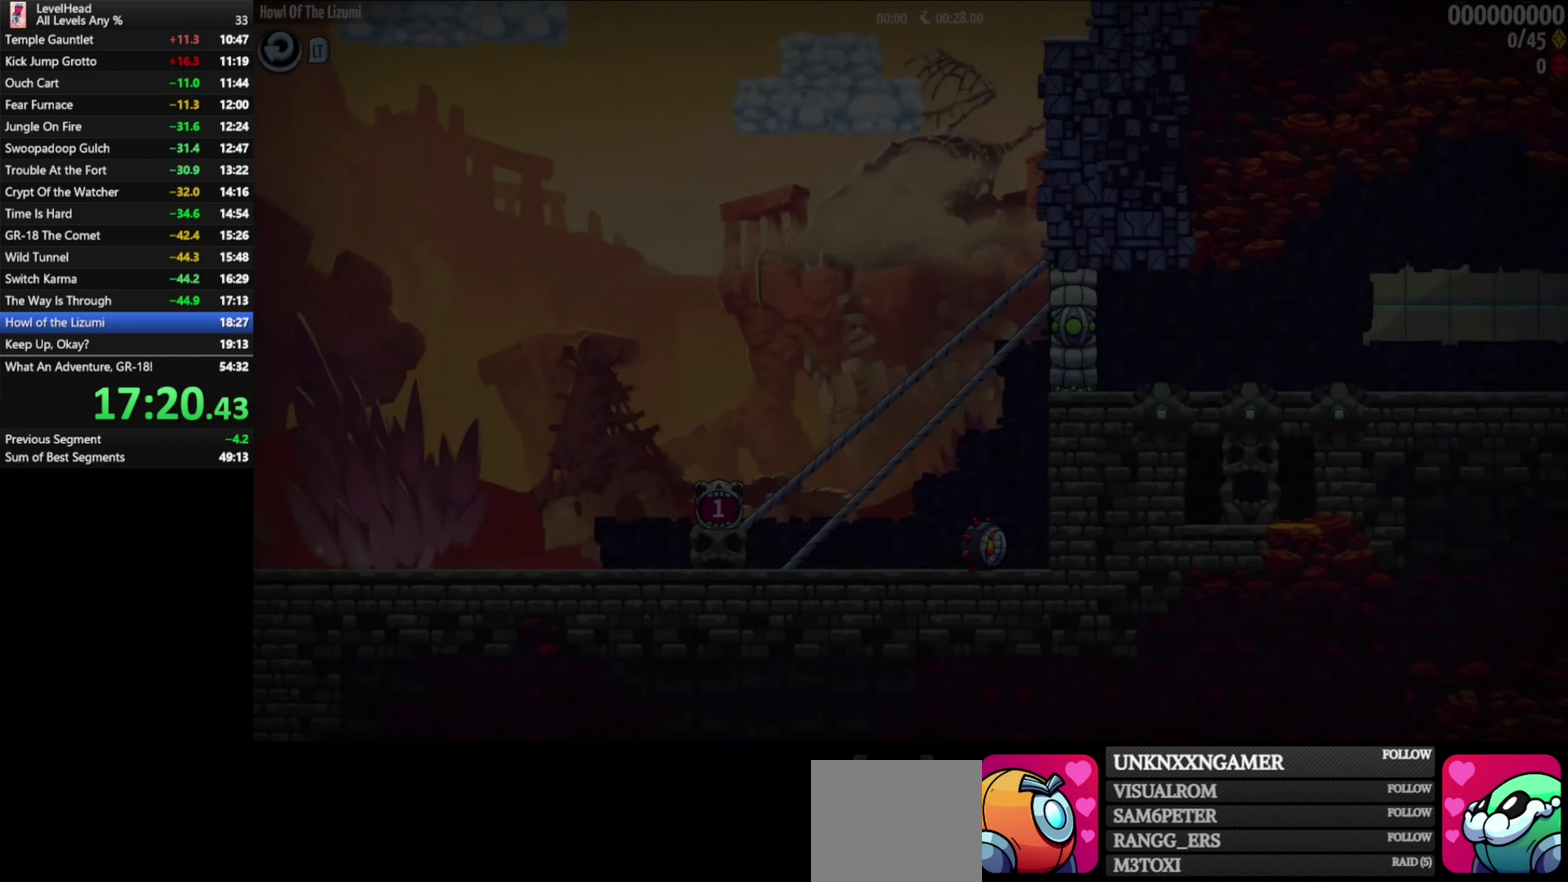
{"buttons": [], "left_stick": "up-left"}
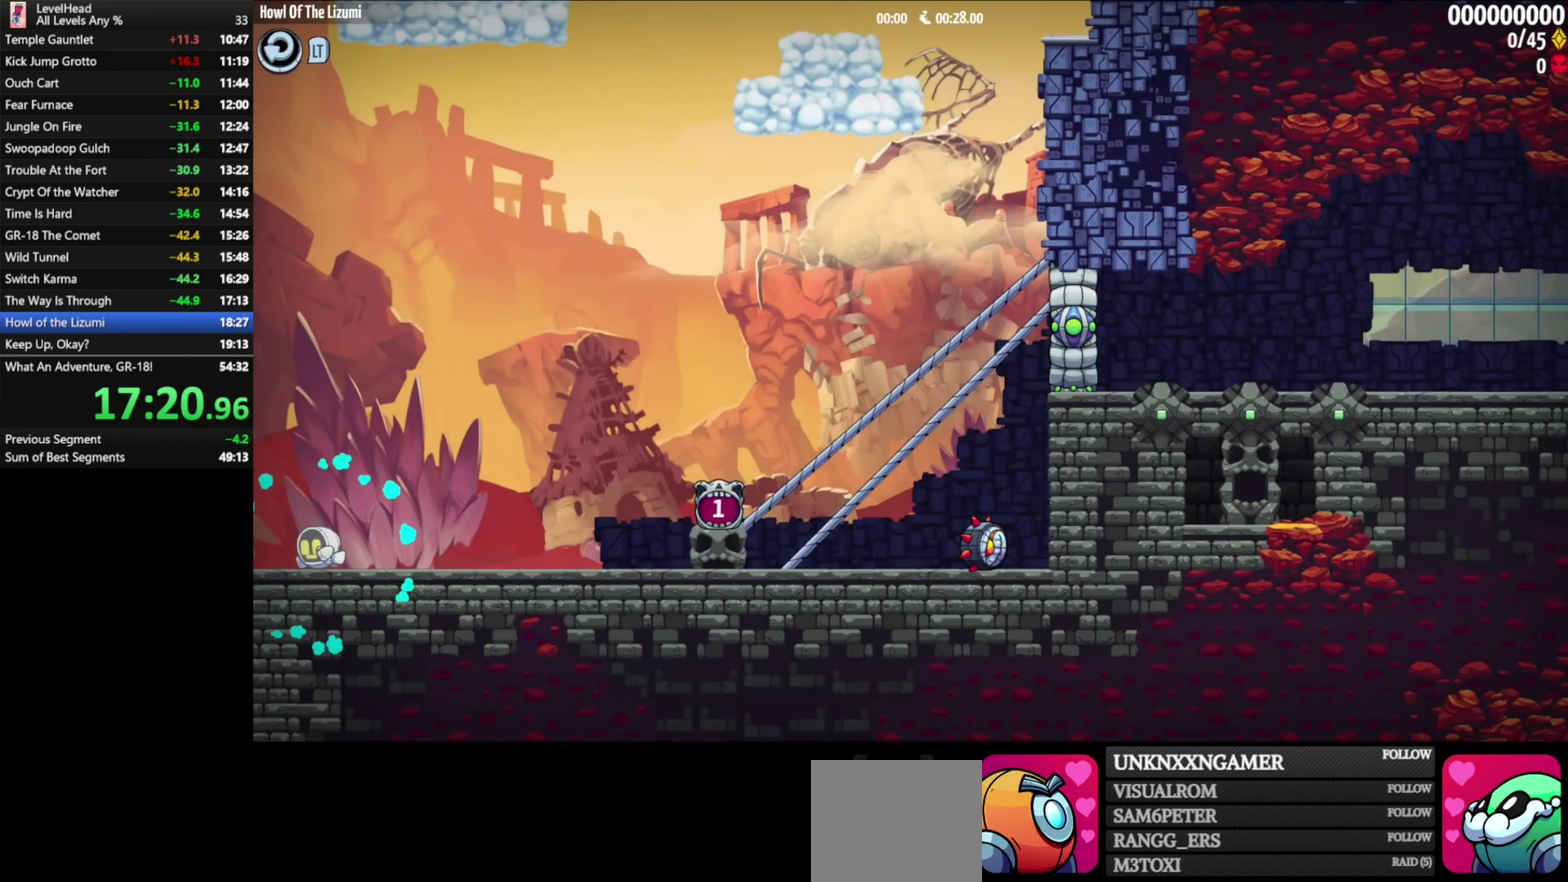
{"buttons": [], "left_stick": "right", "events": [[100, "left_stick", "right"]]}
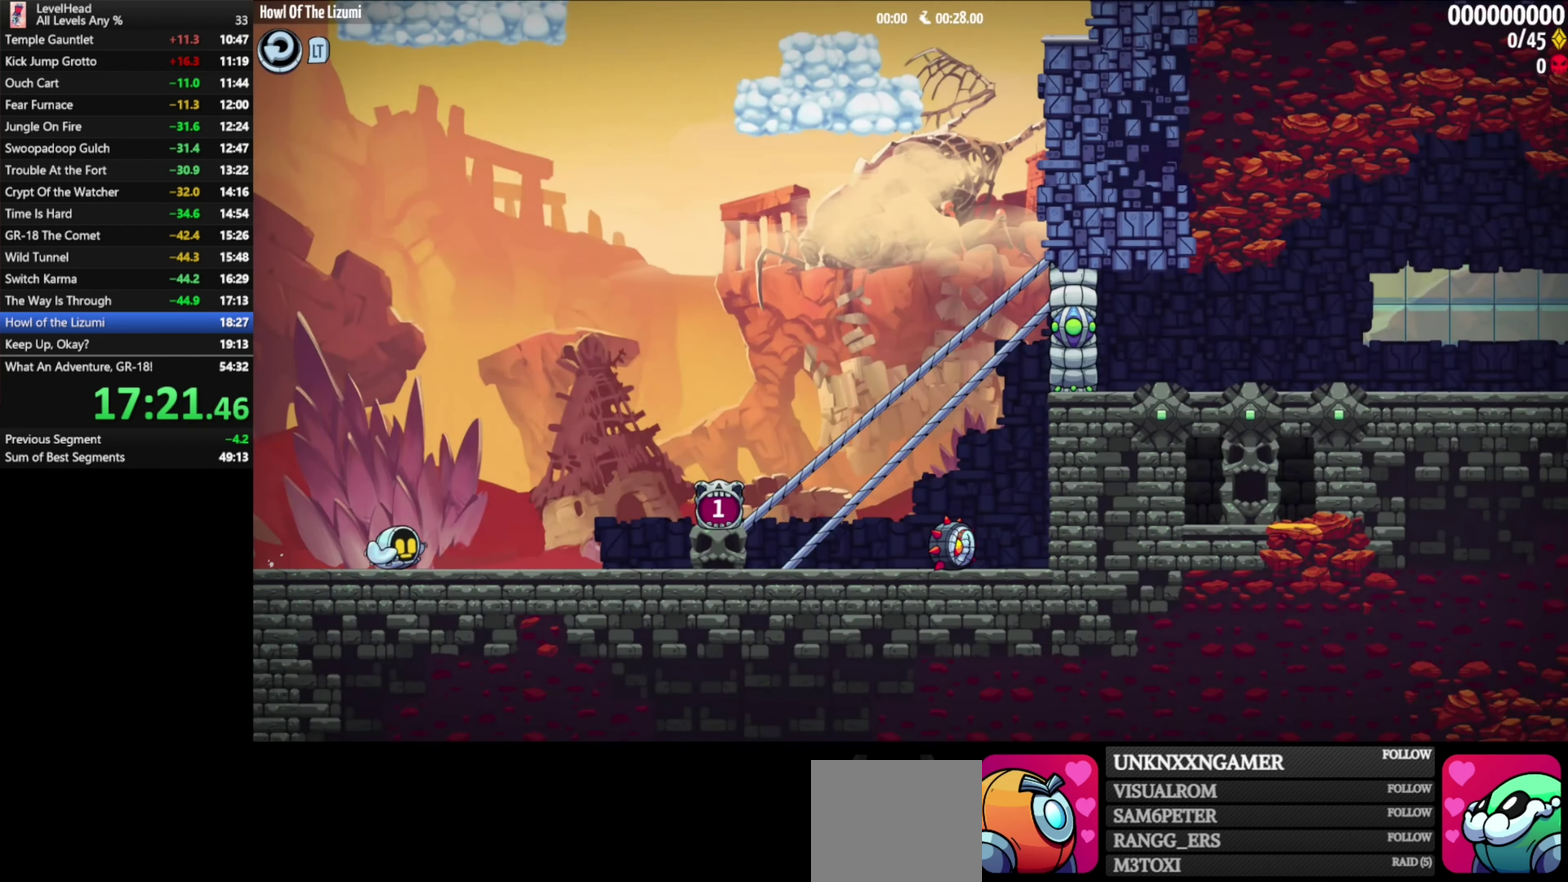
{"buttons": [], "left_stick": "right", "events": []}